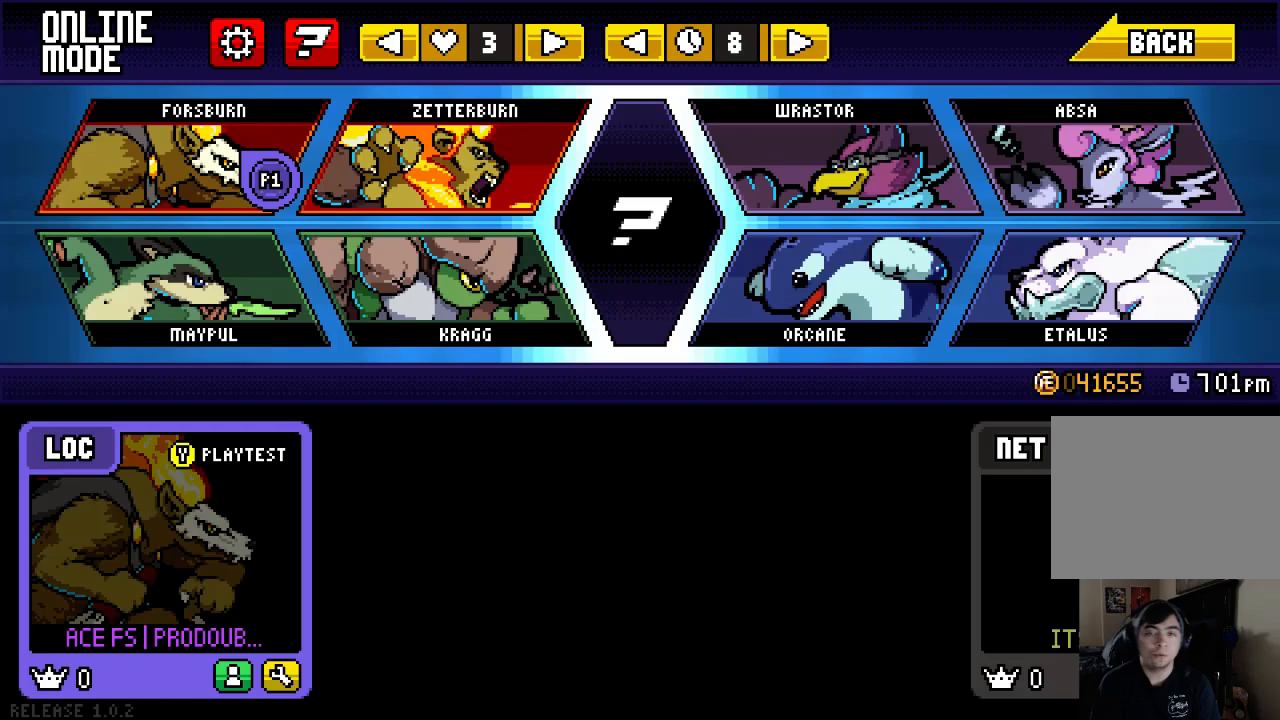
Gameplay with a controller (Nintendo layout); each line is a JSON object with the inputs held at the frame after it. "events" lists button and stick changes between this image and that frame as [ms after this image, input, new state], when the widget could be followed in between. Not read: L3 R3.
{"buttons": [], "left_stick": "down", "right_stick": "center", "events": [[333, "left_stick", "down"]]}
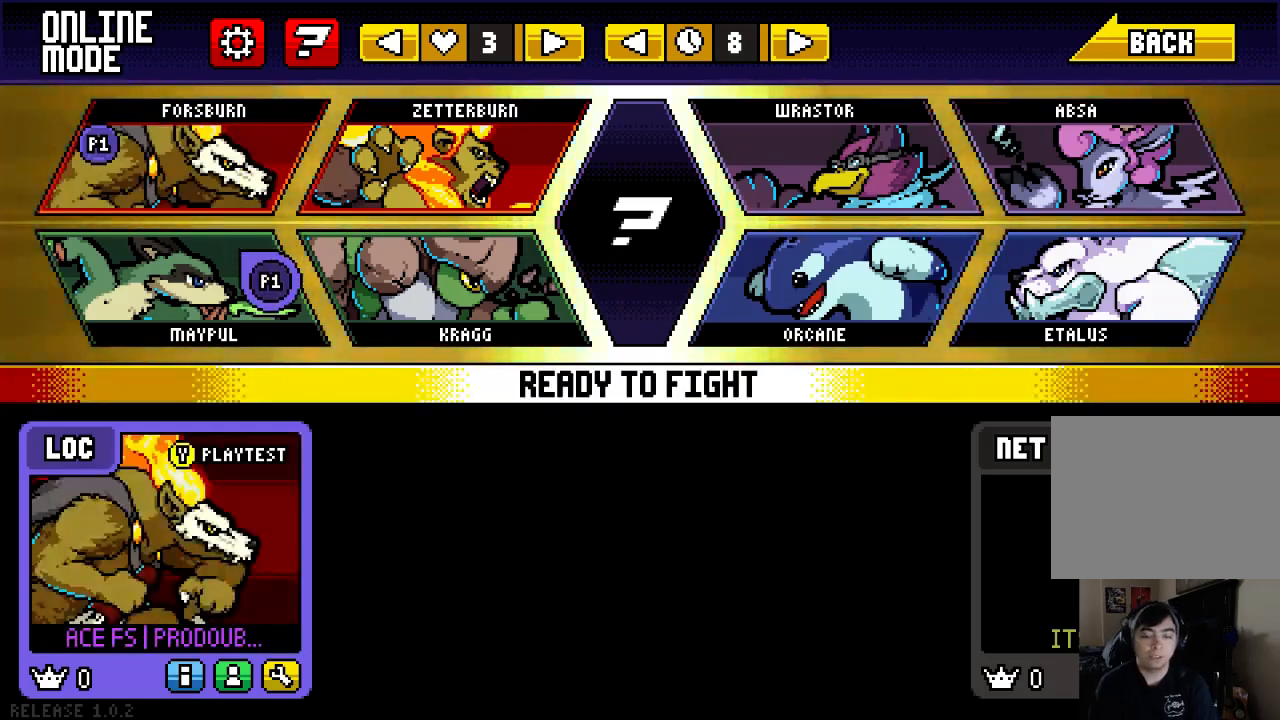
{"buttons": [], "left_stick": "center", "right_stick": "center", "events": [[200, "B", "down"], [300, "B", "up"], [500, "left_stick", "center"]]}
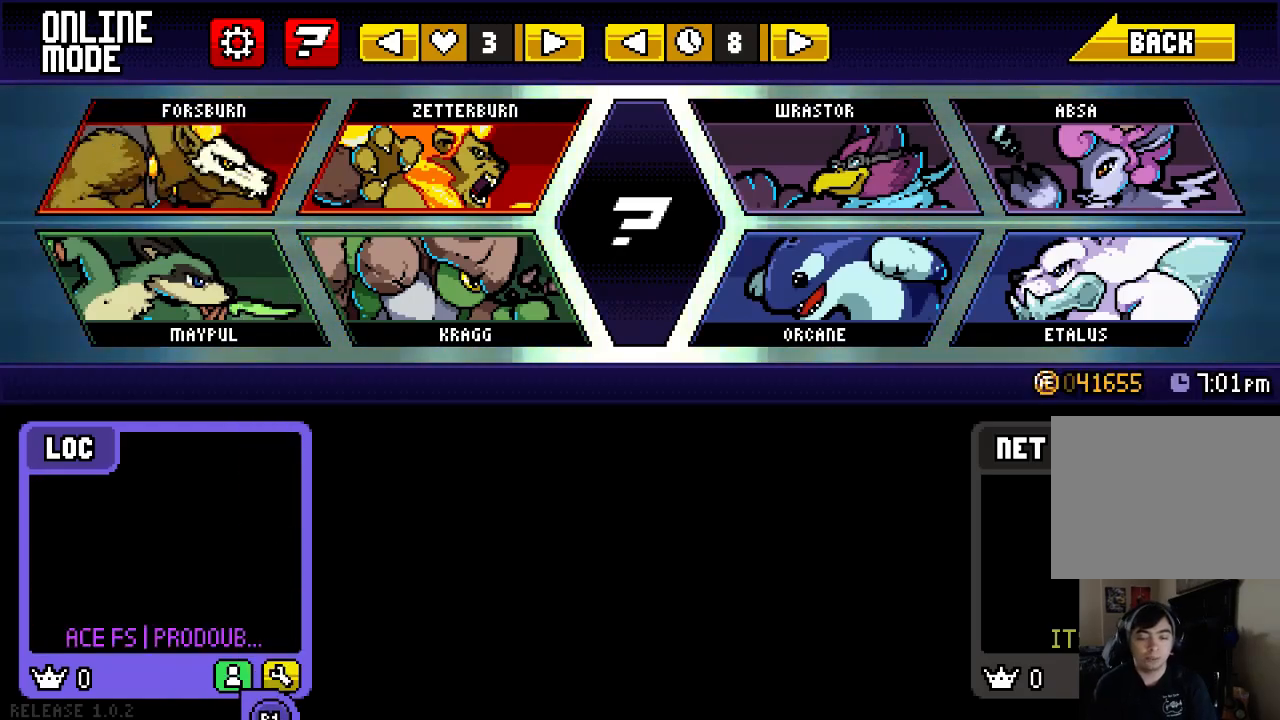
{"buttons": [], "left_stick": "center", "right_stick": "center", "events": [[233, "left_stick", "up-left"], [500, "left_stick", "center"]]}
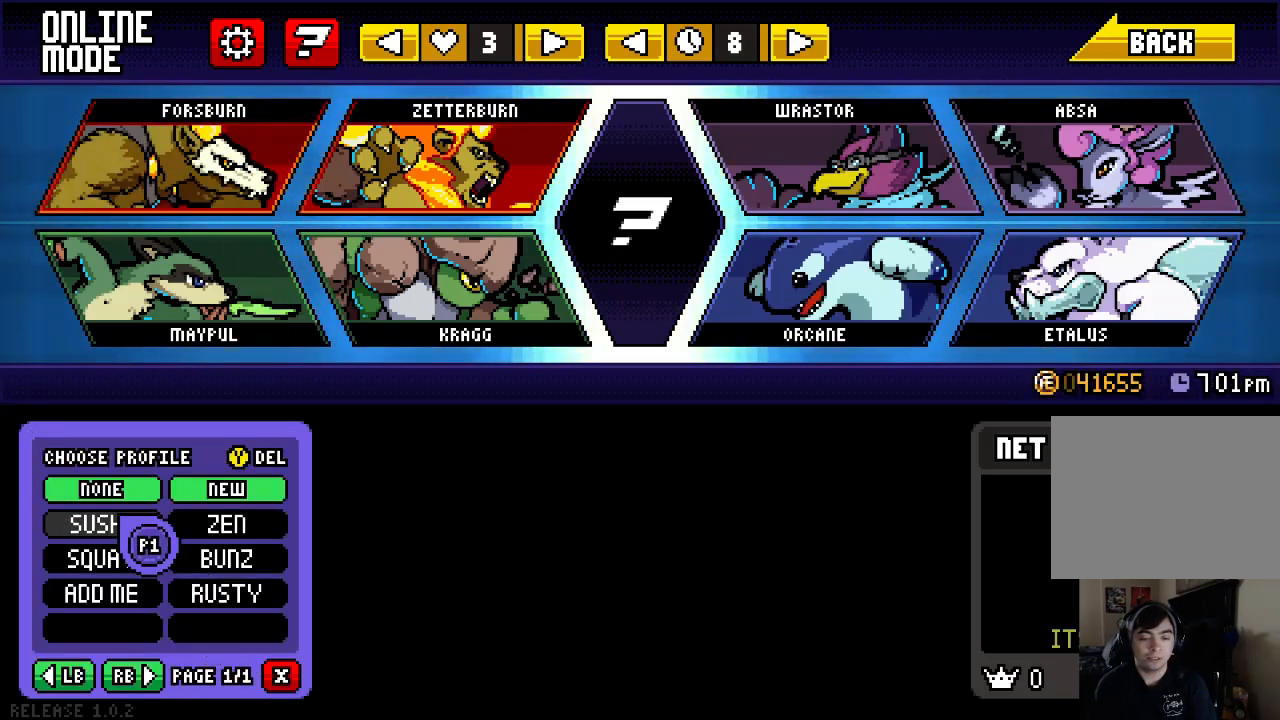
{"buttons": [], "left_stick": "up", "right_stick": "center", "events": [[400, "left_stick", "up"]]}
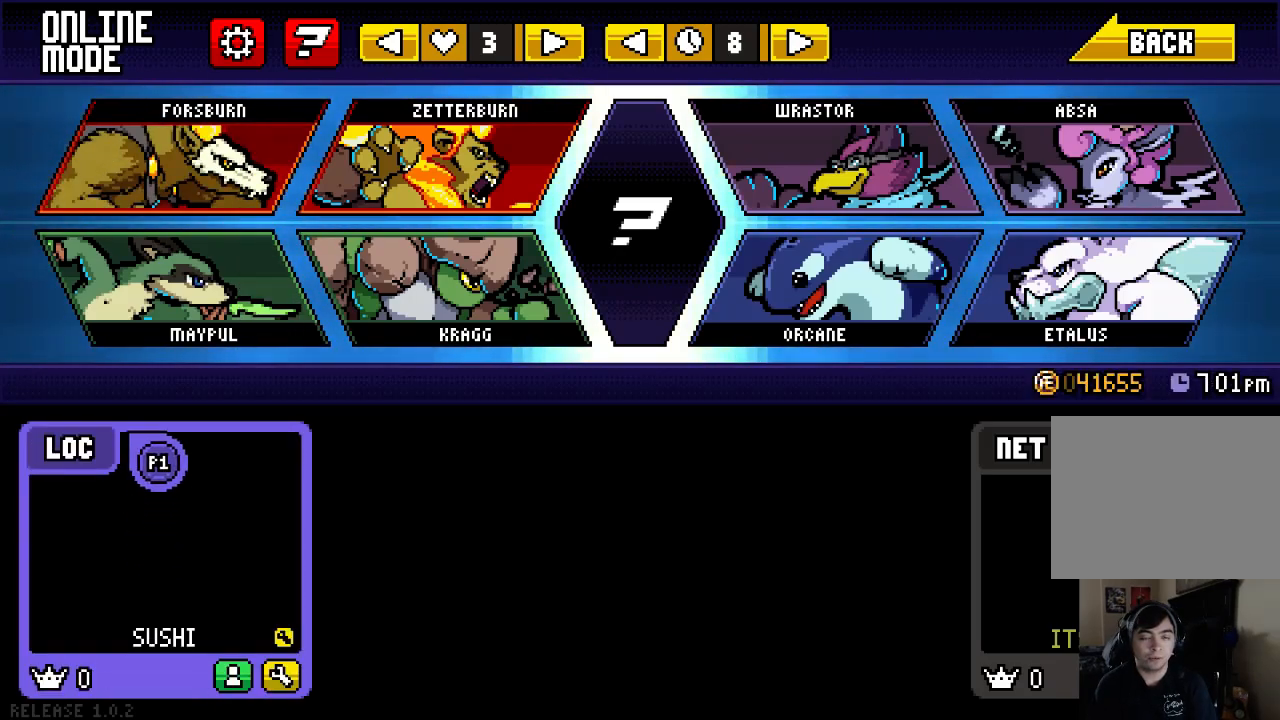
{"buttons": [], "left_stick": "center", "right_stick": "center", "events": [[333, "left_stick", "center"]]}
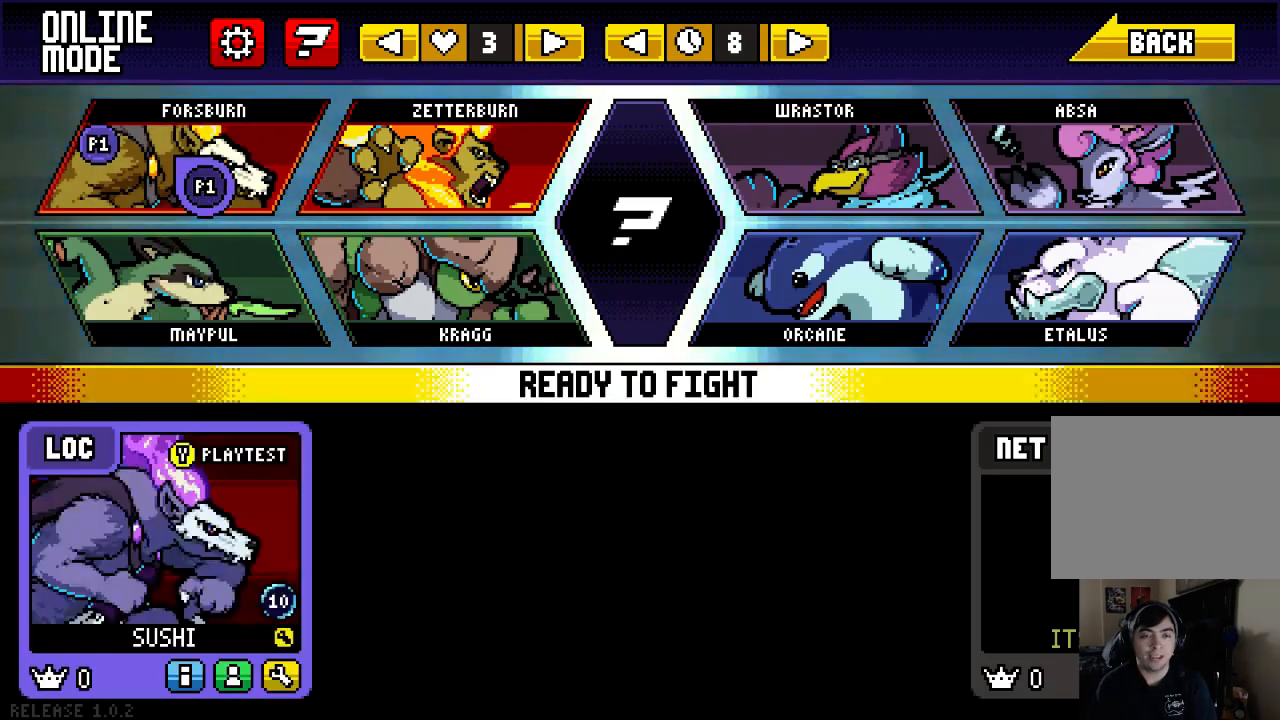
{"buttons": [], "left_stick": "center", "right_stick": "center", "events": []}
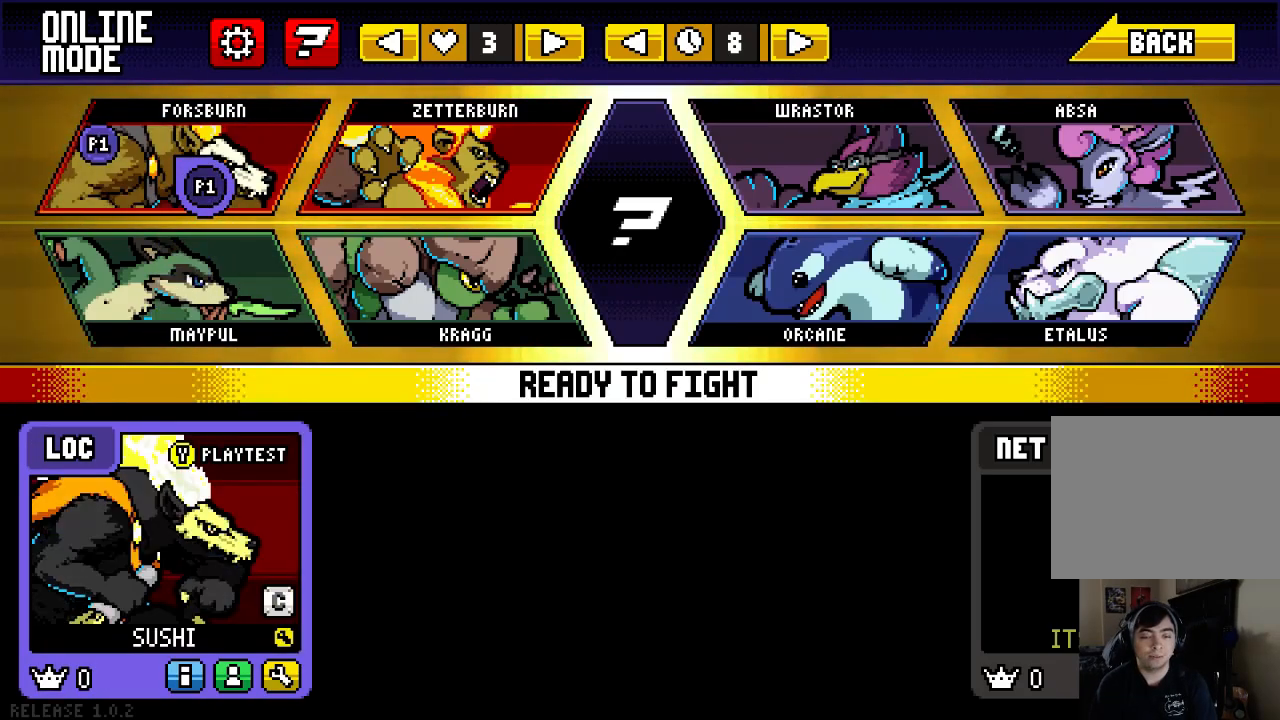
{"buttons": [], "left_stick": "center", "right_stick": "center", "events": []}
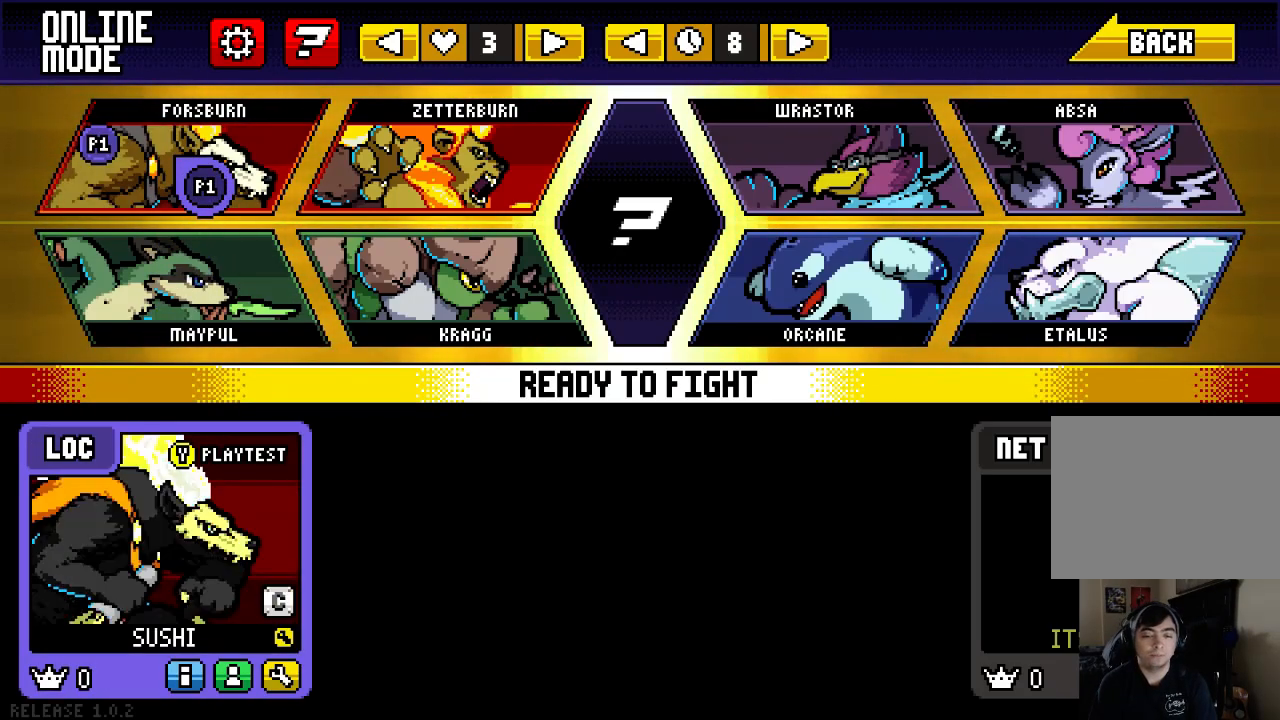
{"buttons": [], "left_stick": "center", "right_stick": "center", "events": []}
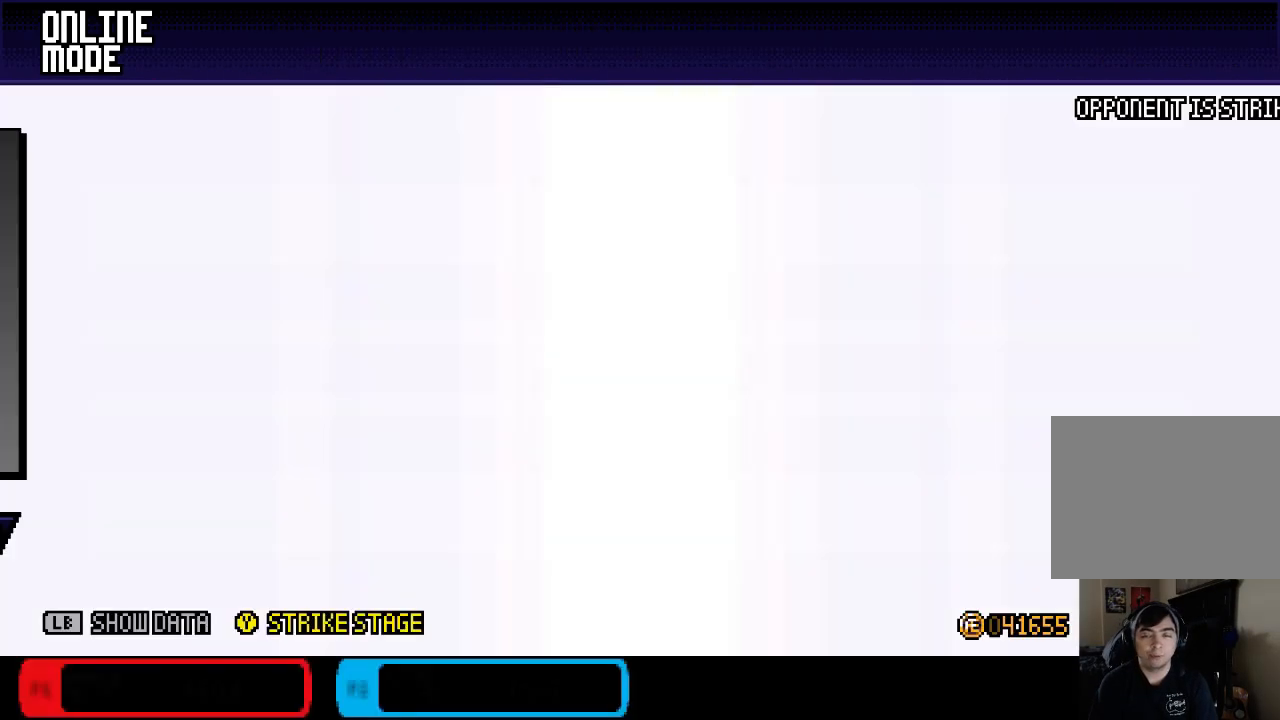
{"buttons": [], "left_stick": "up-left", "right_stick": "center", "events": [[17, "left_stick", "down"], [150, "left_stick", "right"], [283, "left_stick", "down-left"], [383, "left_stick", "up-right"], [500, "left_stick", "up-left"]]}
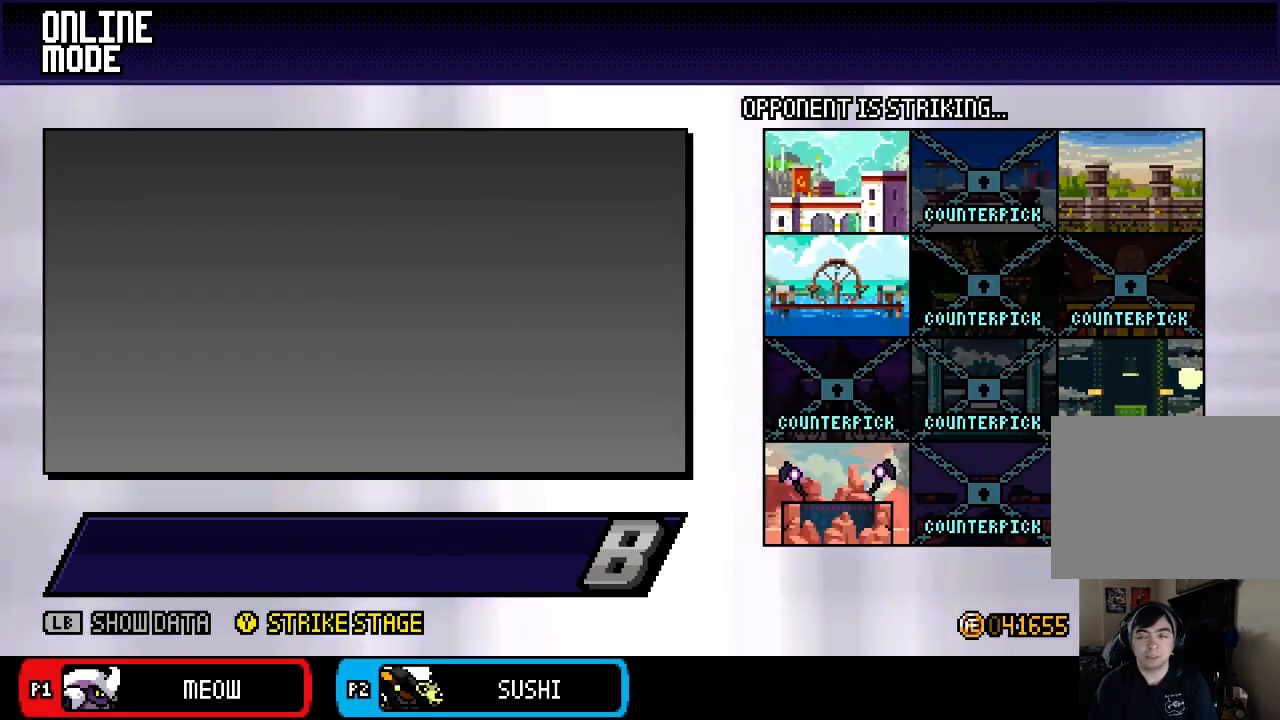
{"buttons": [], "left_stick": "down-right", "right_stick": "center", "events": [[67, "left_stick", "center"], [233, "left_stick", "down"], [333, "left_stick", "up-right"], [433, "left_stick", "down-left"], [500, "left_stick", "down-right"]]}
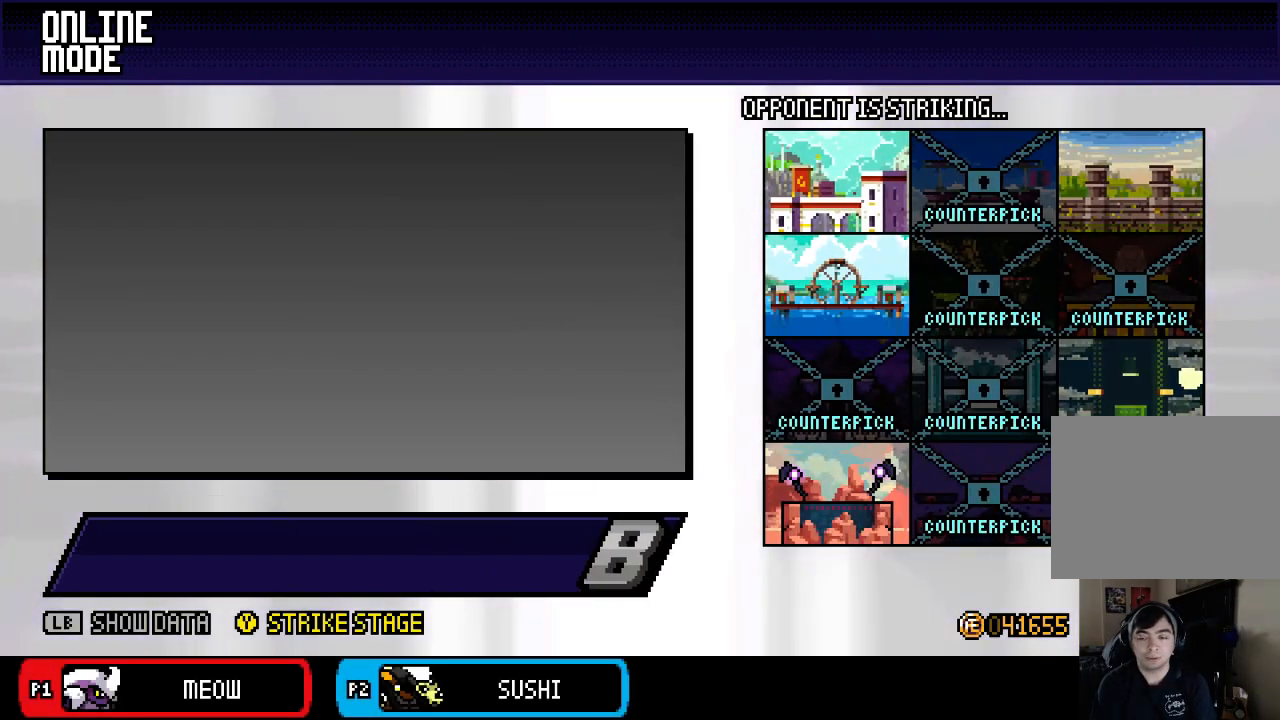
{"buttons": [], "left_stick": "center", "right_stick": "center", "events": [[17, "left_stick", "up-right"], [117, "left_stick", "down-left"], [217, "left_stick", "right"], [300, "left_stick", "up-left"], [383, "left_stick", "center"]]}
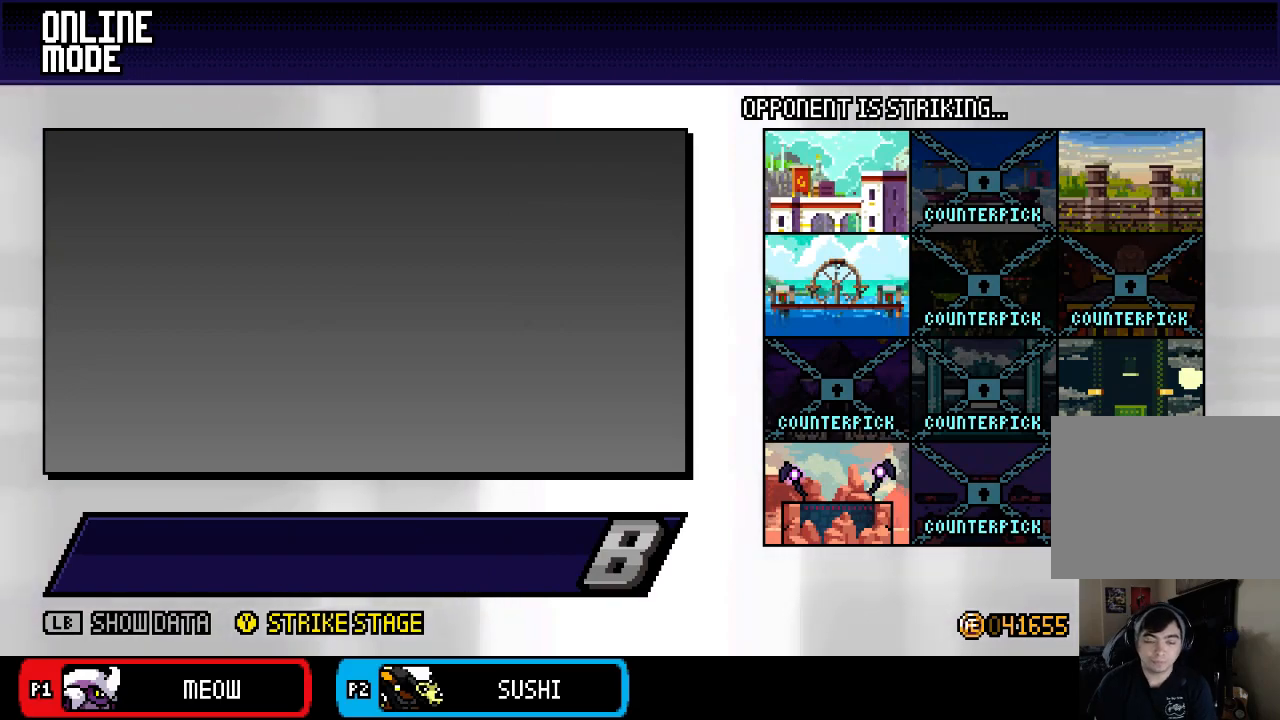
{"buttons": [], "left_stick": "center", "right_stick": "center", "events": []}
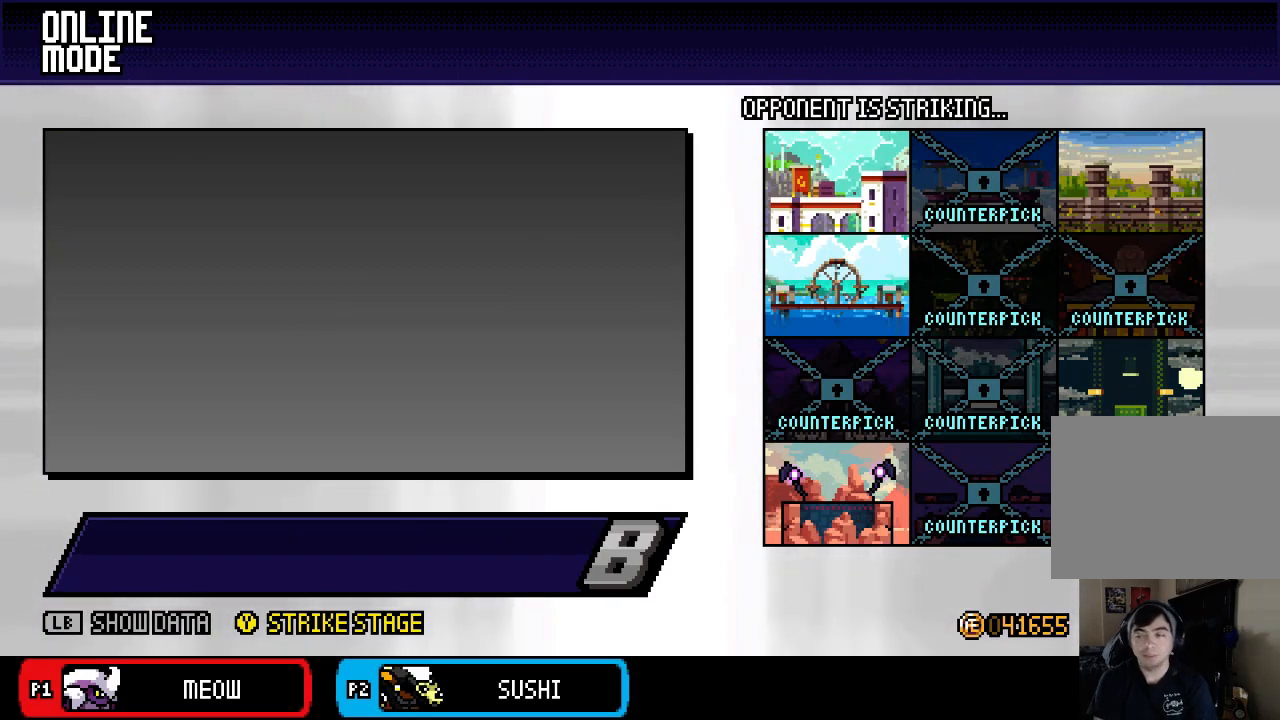
{"buttons": [], "left_stick": "center", "right_stick": "center", "events": []}
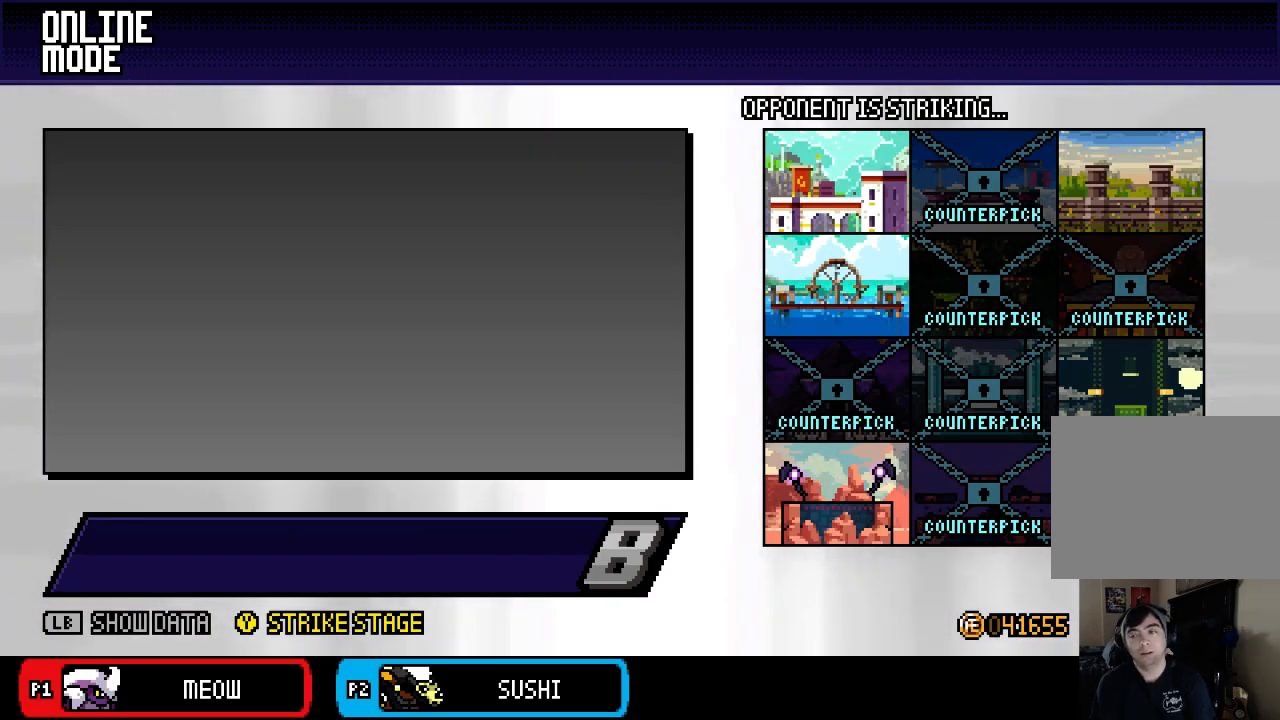
{"buttons": [], "left_stick": "center", "right_stick": "center", "events": []}
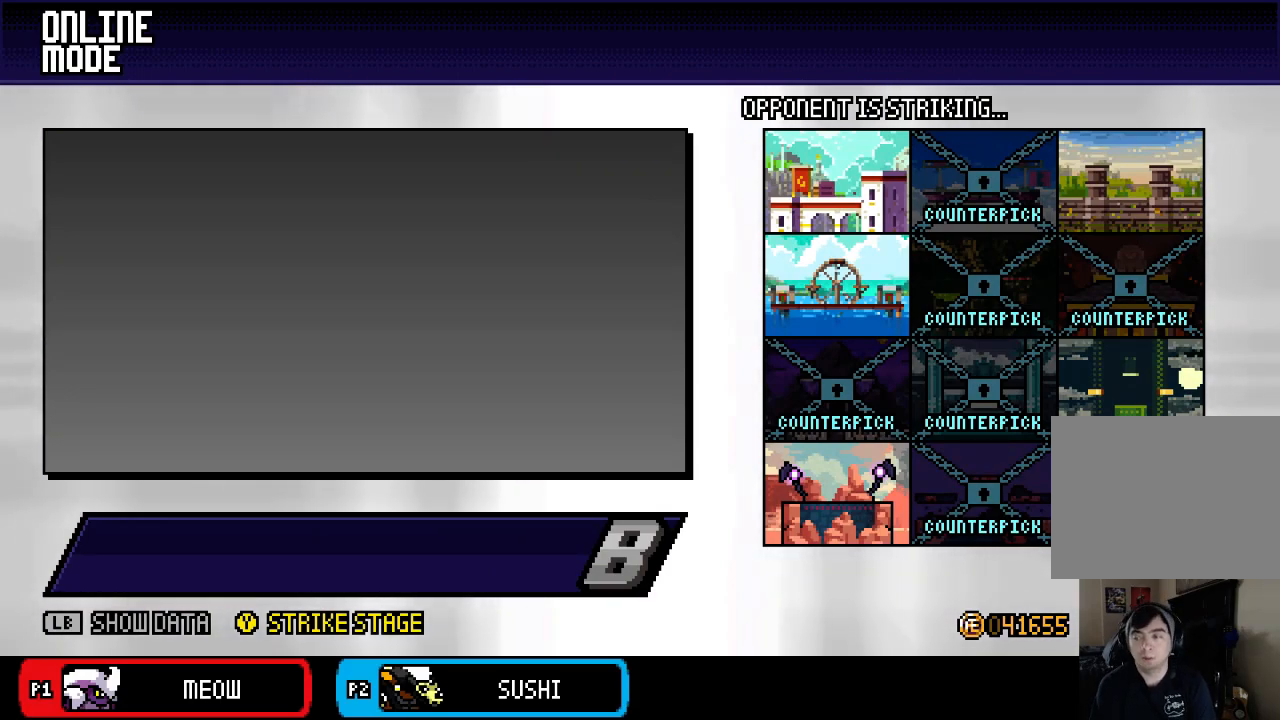
{"buttons": [], "left_stick": "center", "right_stick": "center", "events": []}
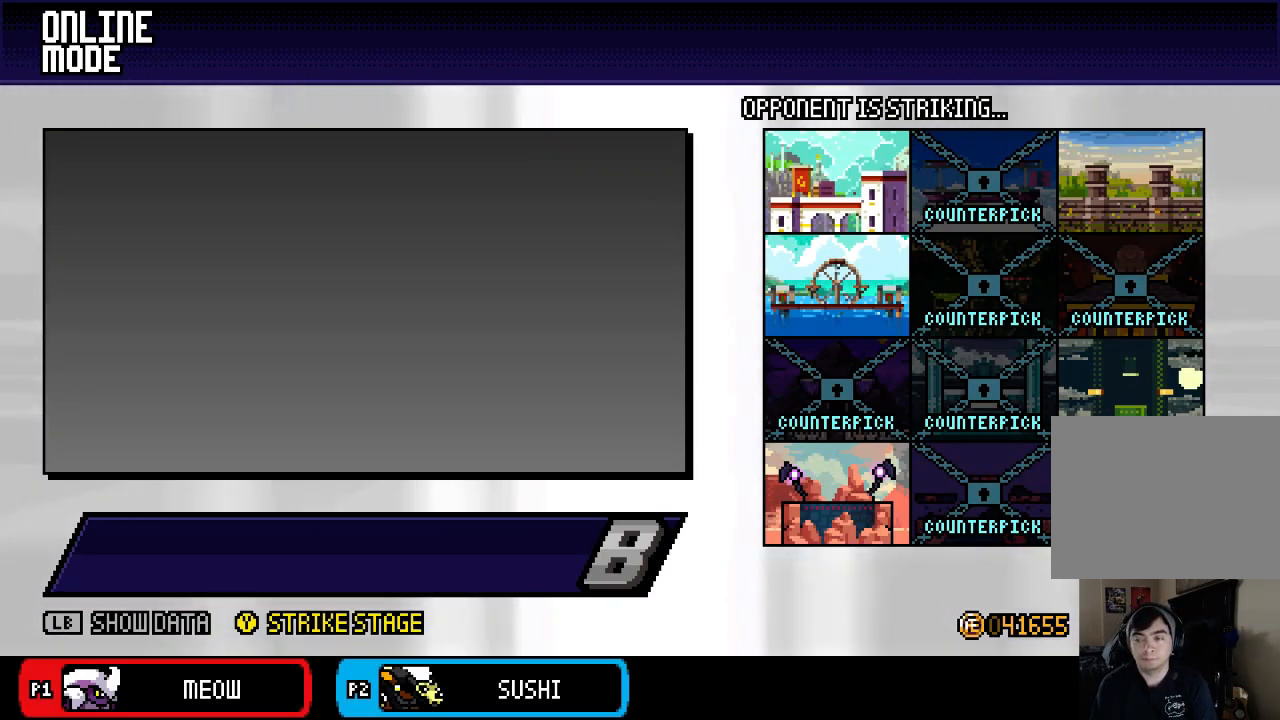
{"buttons": [], "left_stick": "center", "right_stick": "center", "events": []}
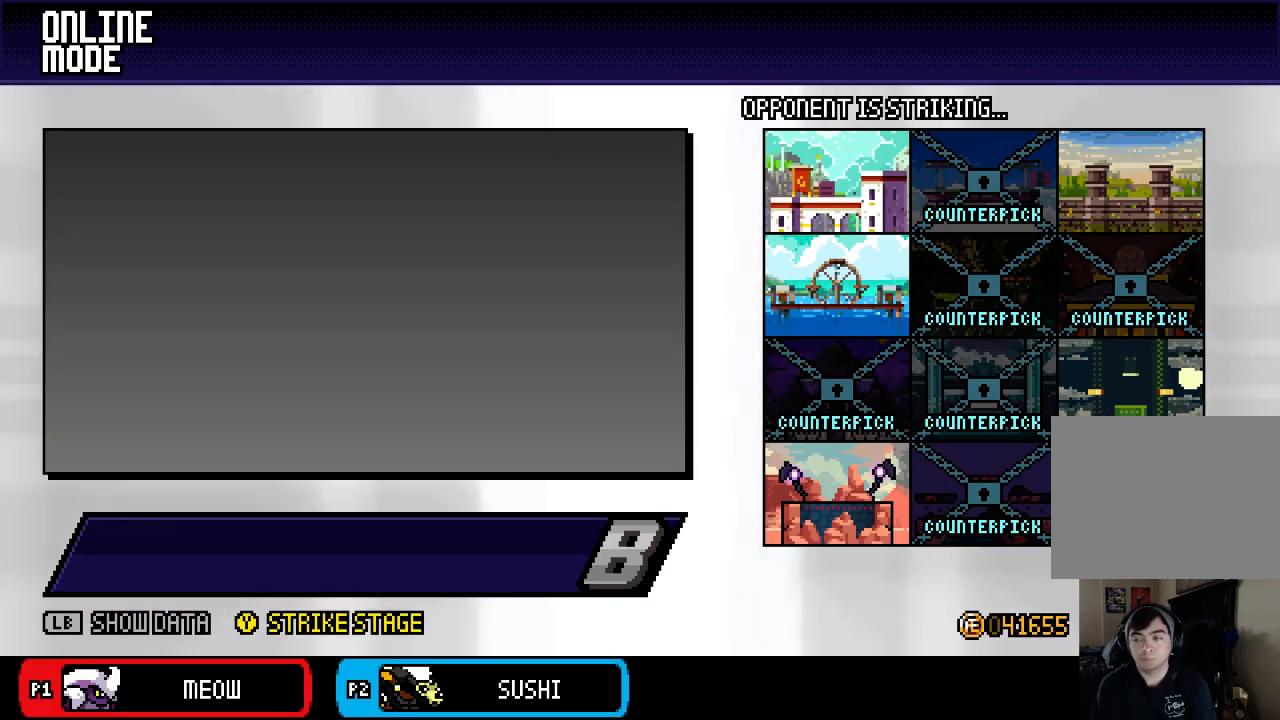
{"buttons": [], "left_stick": "center", "right_stick": "center", "events": []}
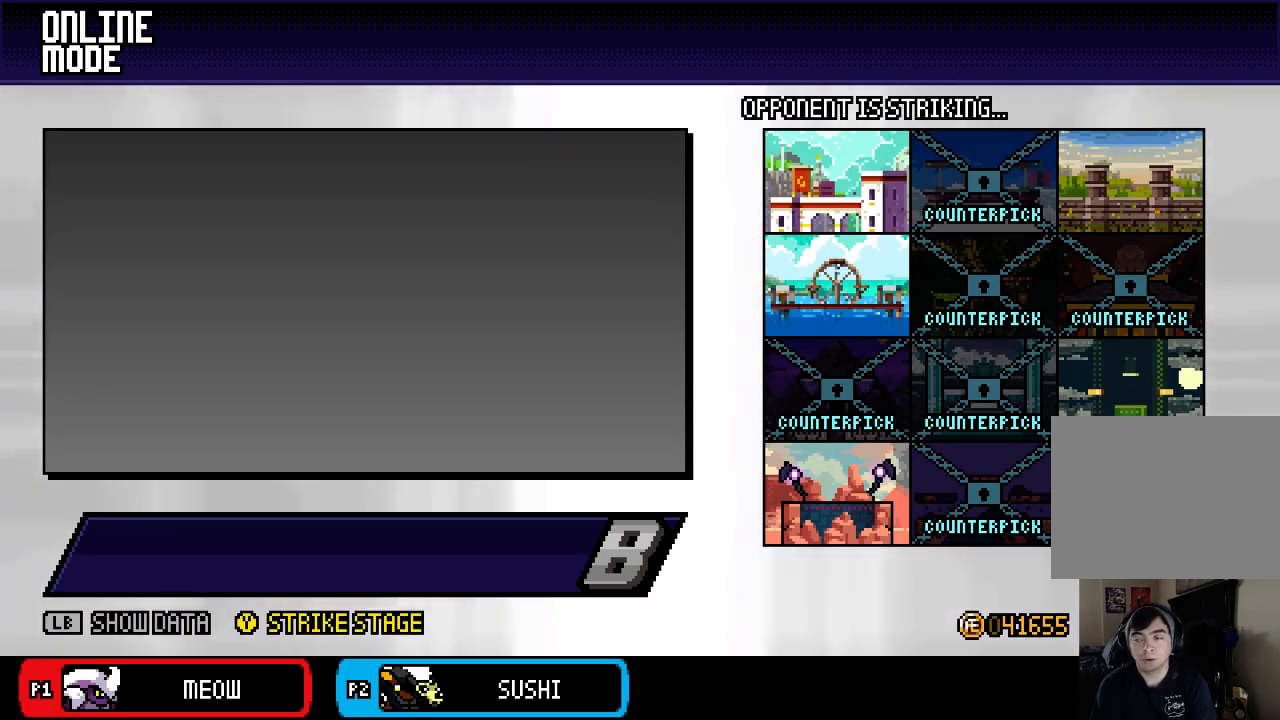
{"buttons": [], "left_stick": "center", "right_stick": "center", "events": []}
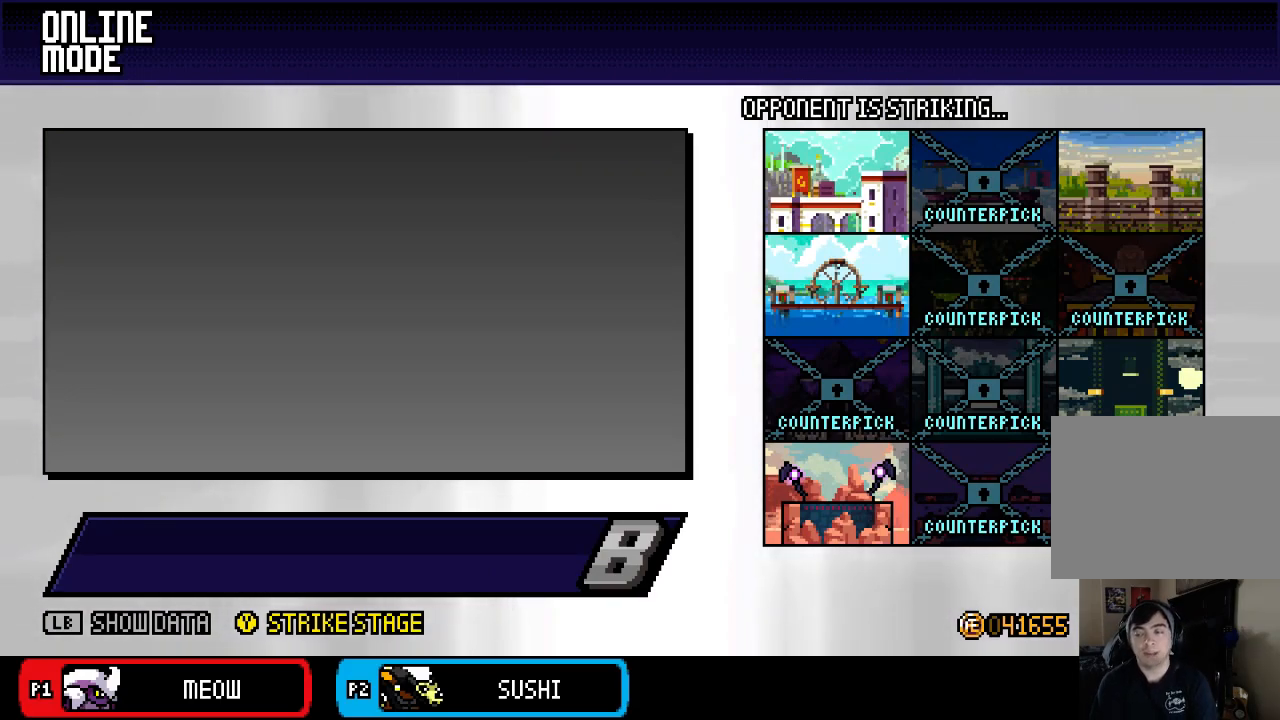
{"buttons": [], "left_stick": "center", "right_stick": "center", "events": []}
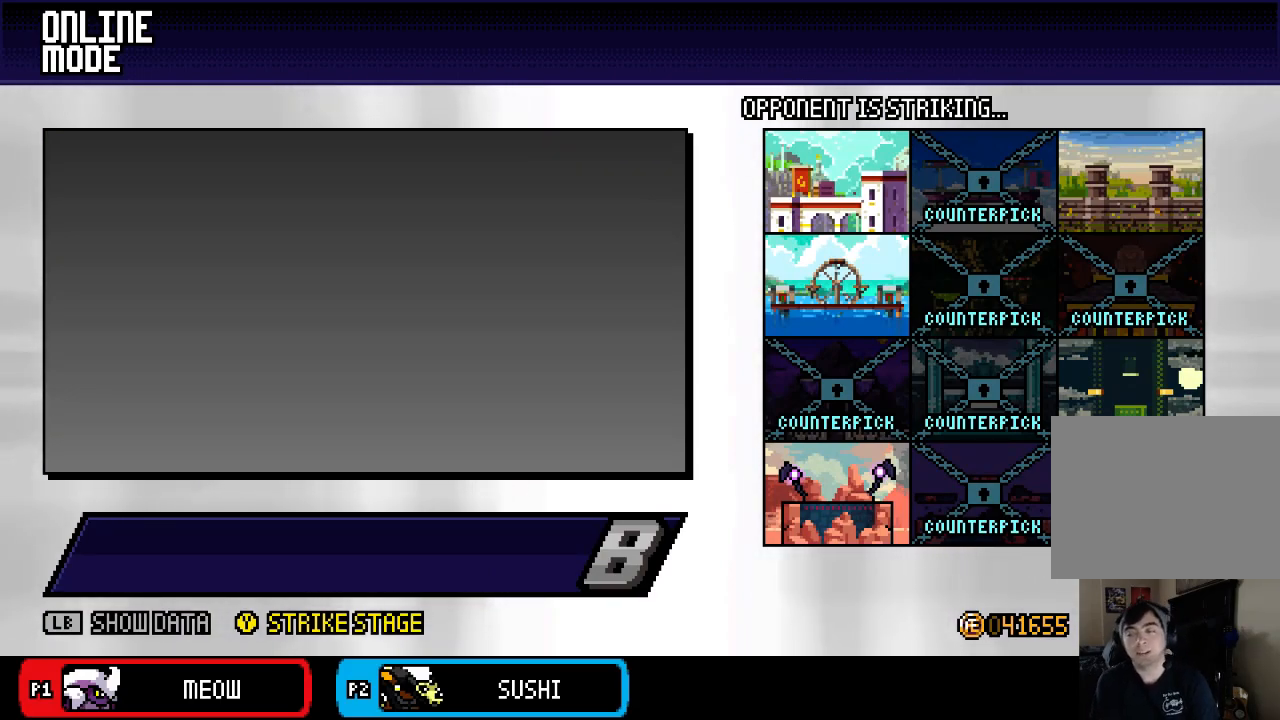
{"buttons": [], "left_stick": "center", "right_stick": "center", "events": []}
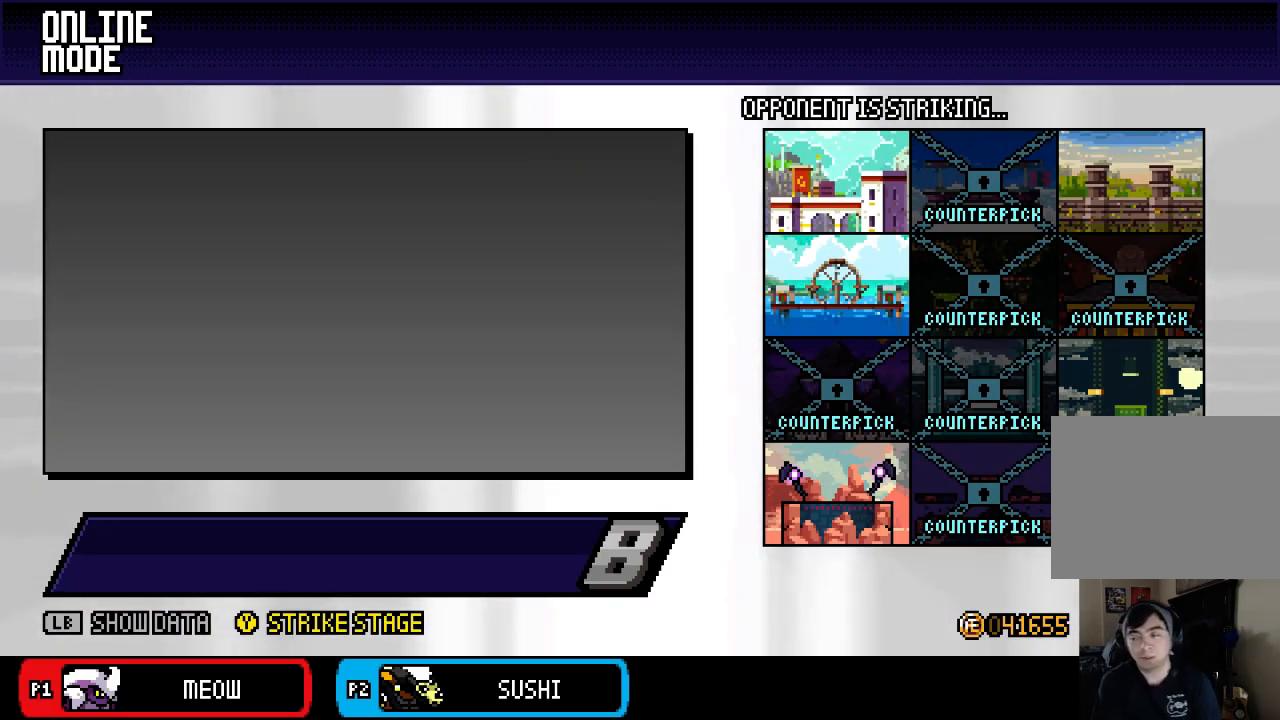
{"buttons": [], "left_stick": "center", "right_stick": "center", "events": []}
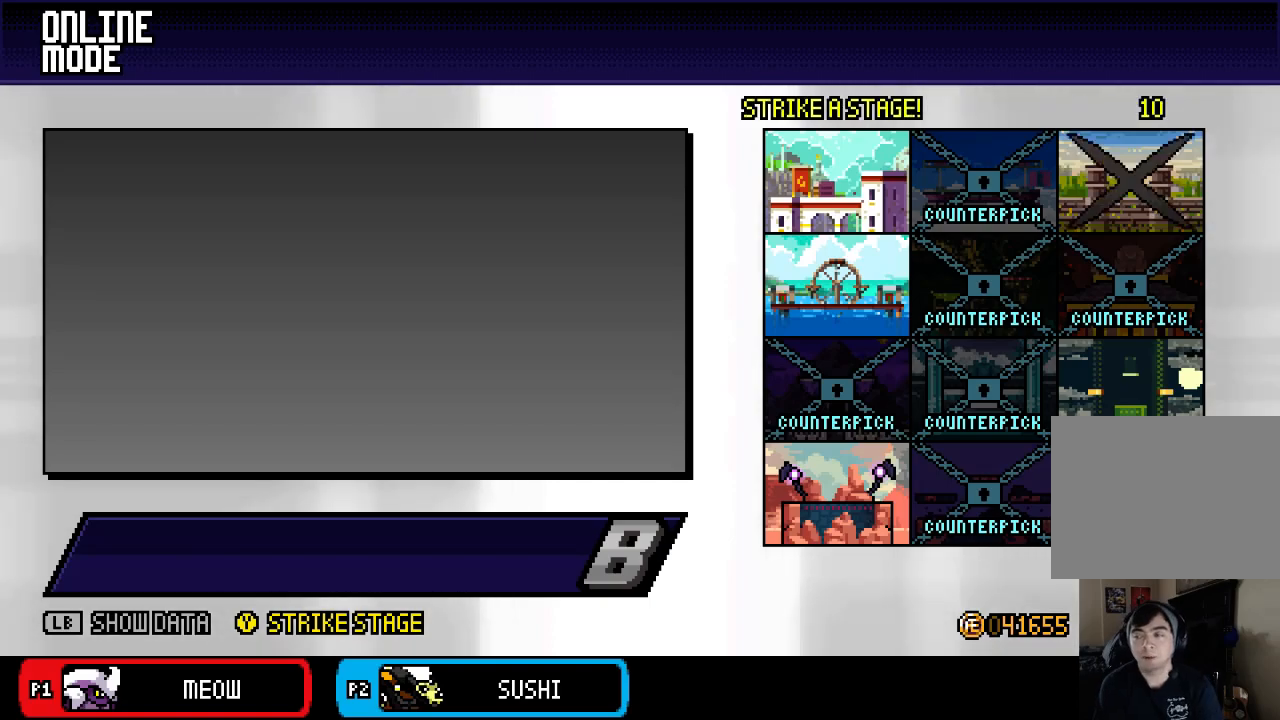
{"buttons": [], "left_stick": "center", "right_stick": "center", "events": [[317, "left_stick", "left"], [483, "left_stick", "center"]]}
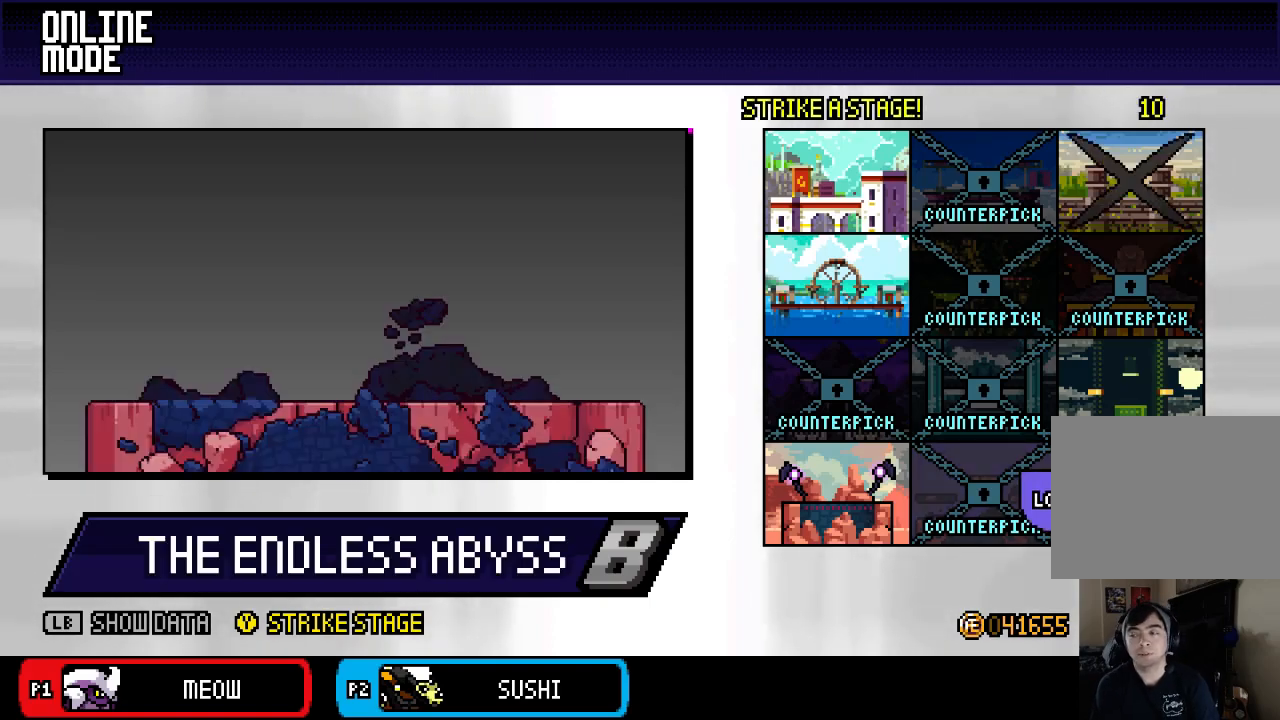
{"buttons": [], "left_stick": "left", "right_stick": "center", "events": [[133, "left_stick", "up-left"], [500, "left_stick", "left"]]}
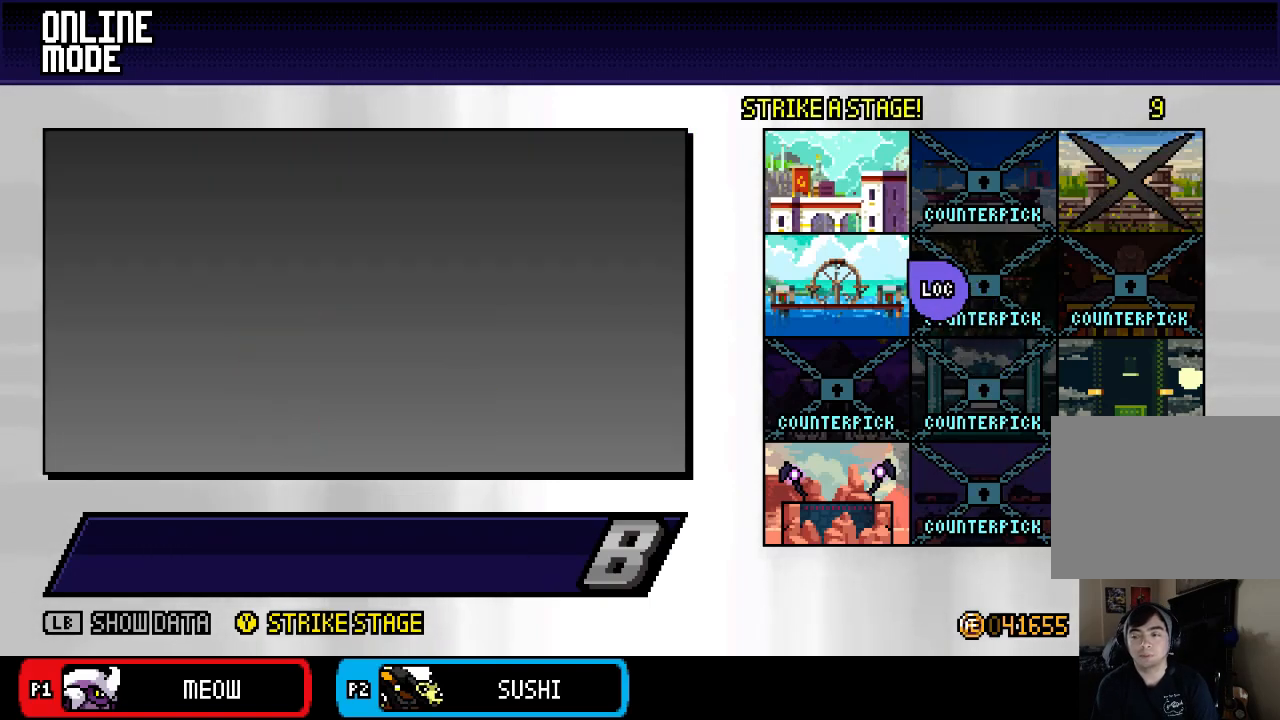
{"buttons": [], "left_stick": "up-right", "right_stick": "center", "events": [[133, "left_stick", "center"], [433, "left_stick", "up-right"]]}
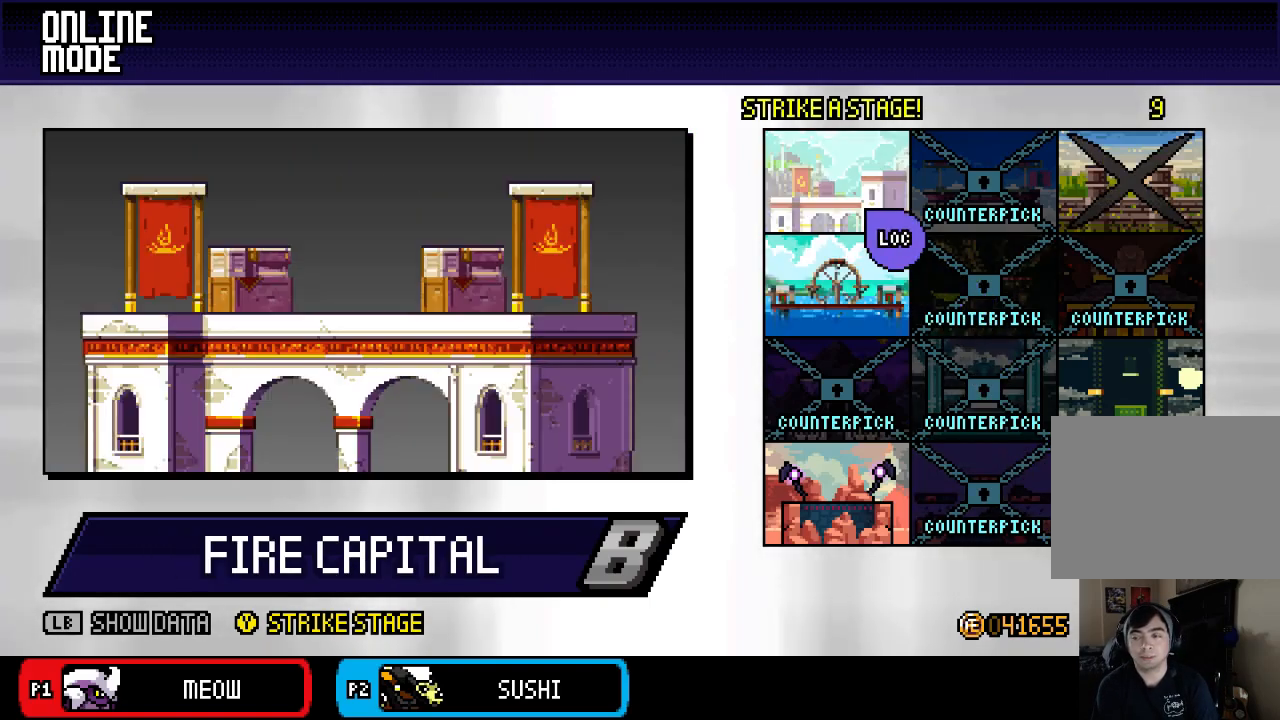
{"buttons": [], "left_stick": "center", "right_stick": "center", "events": [[33, "left_stick", "center"]]}
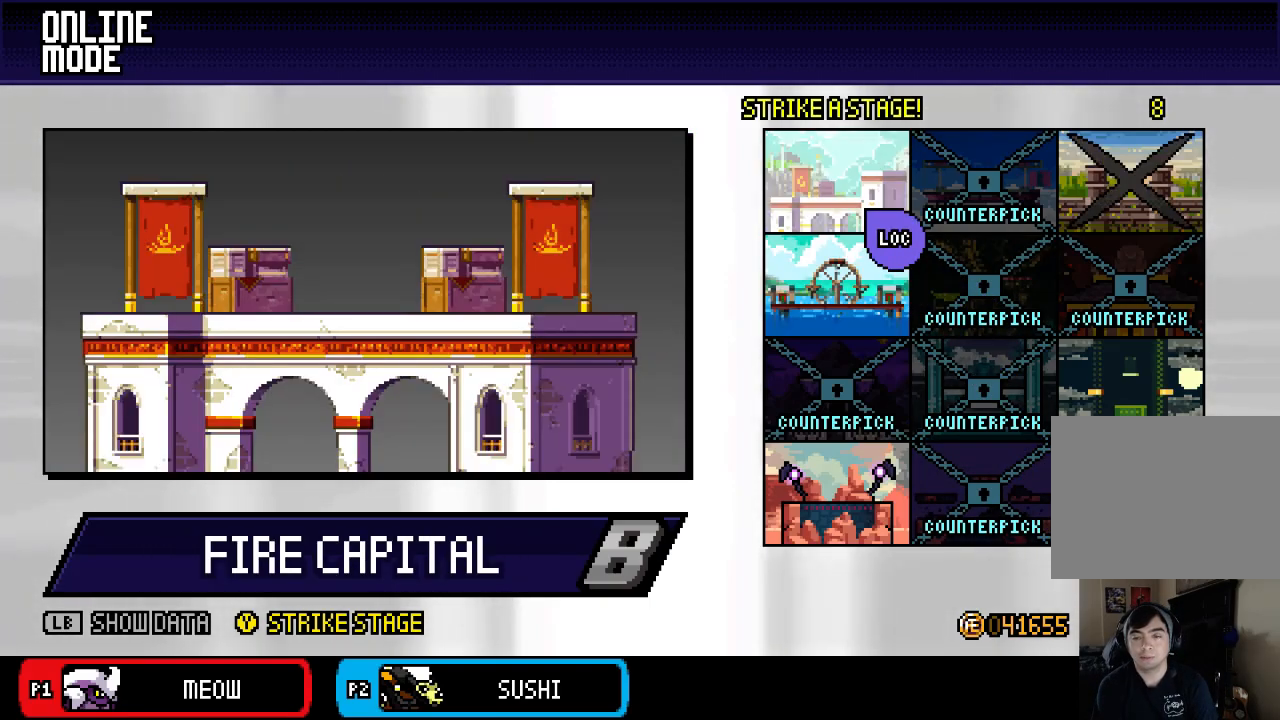
{"buttons": [], "left_stick": "center", "right_stick": "center", "events": []}
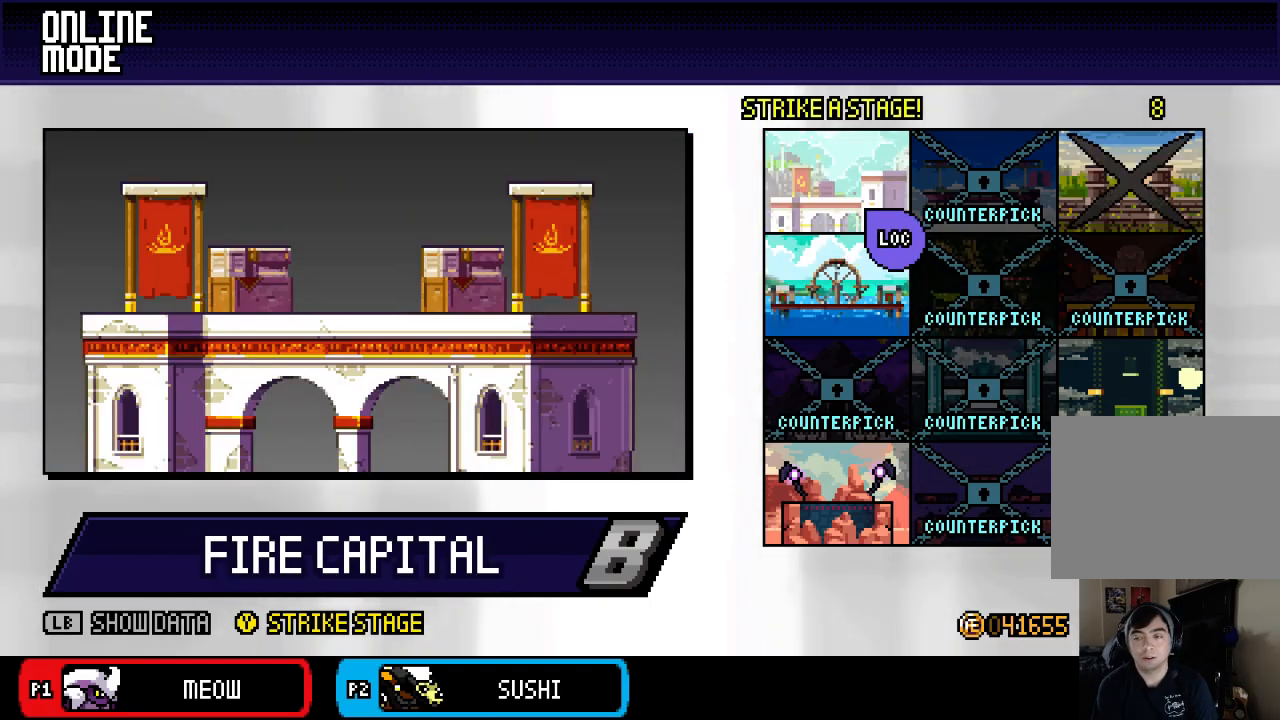
{"buttons": [], "left_stick": "center", "right_stick": "center", "events": []}
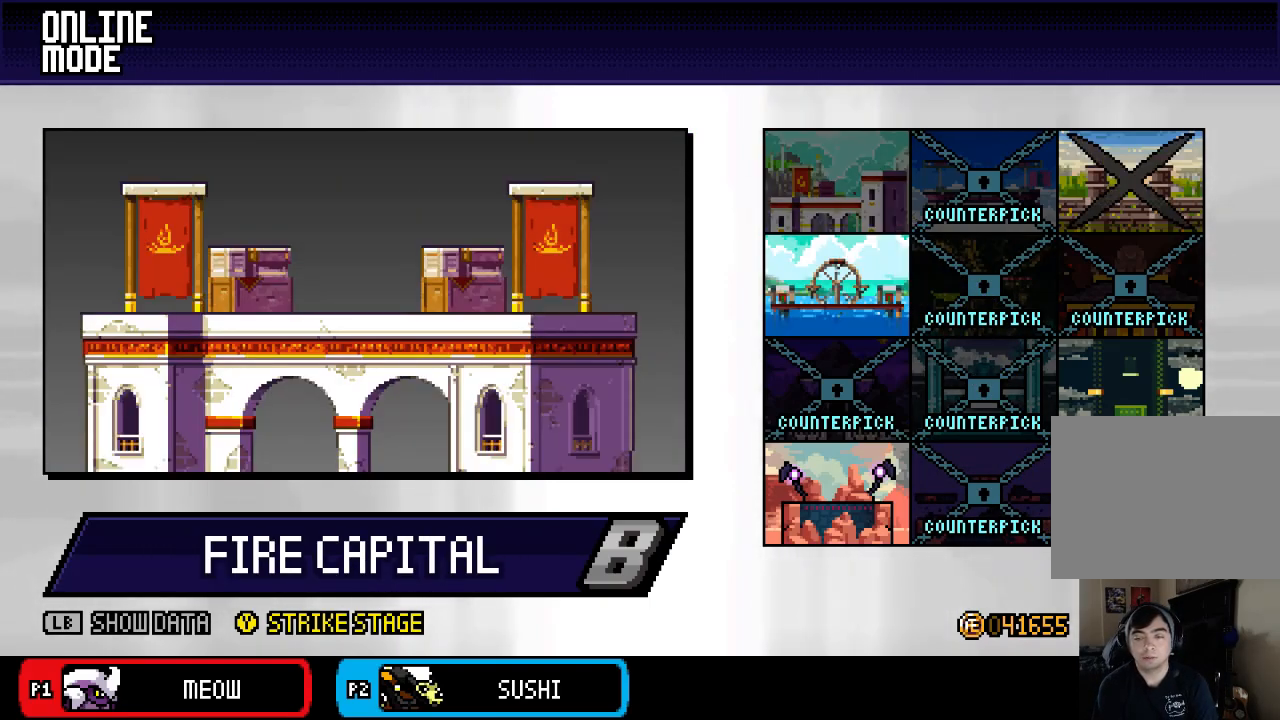
{"buttons": [], "left_stick": "center", "right_stick": "center", "events": []}
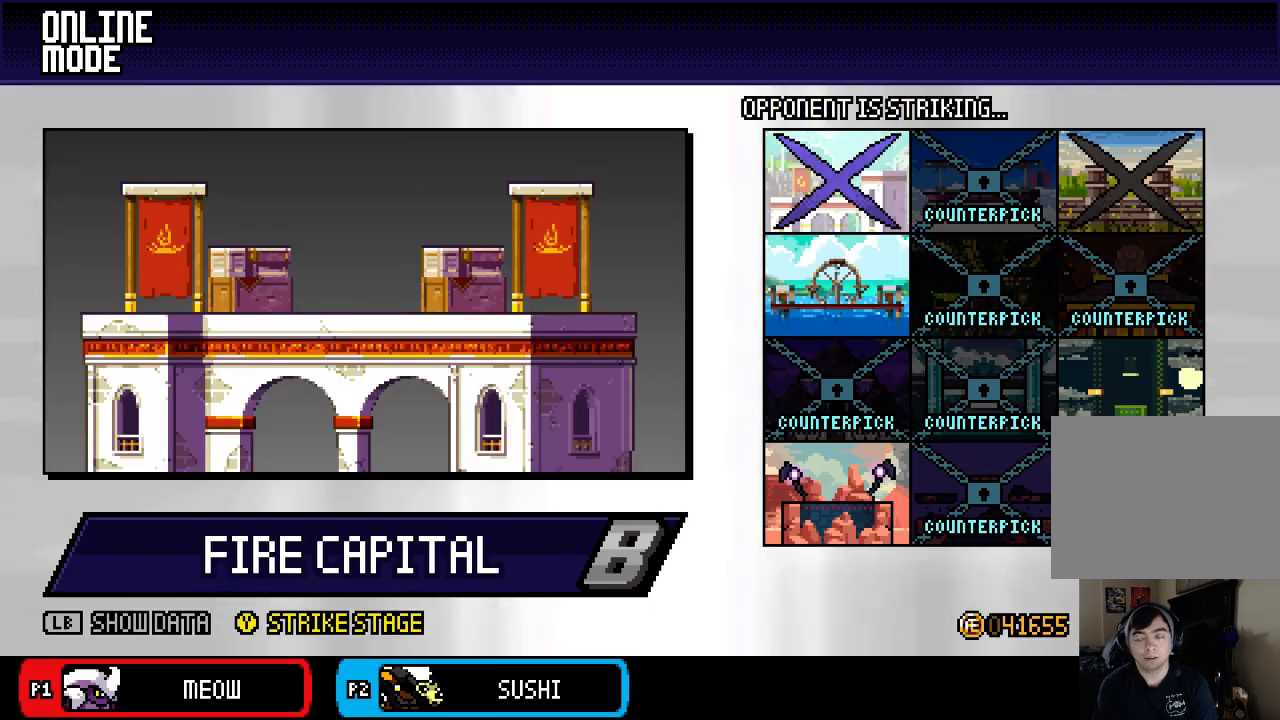
{"buttons": [], "left_stick": "center", "right_stick": "center", "events": []}
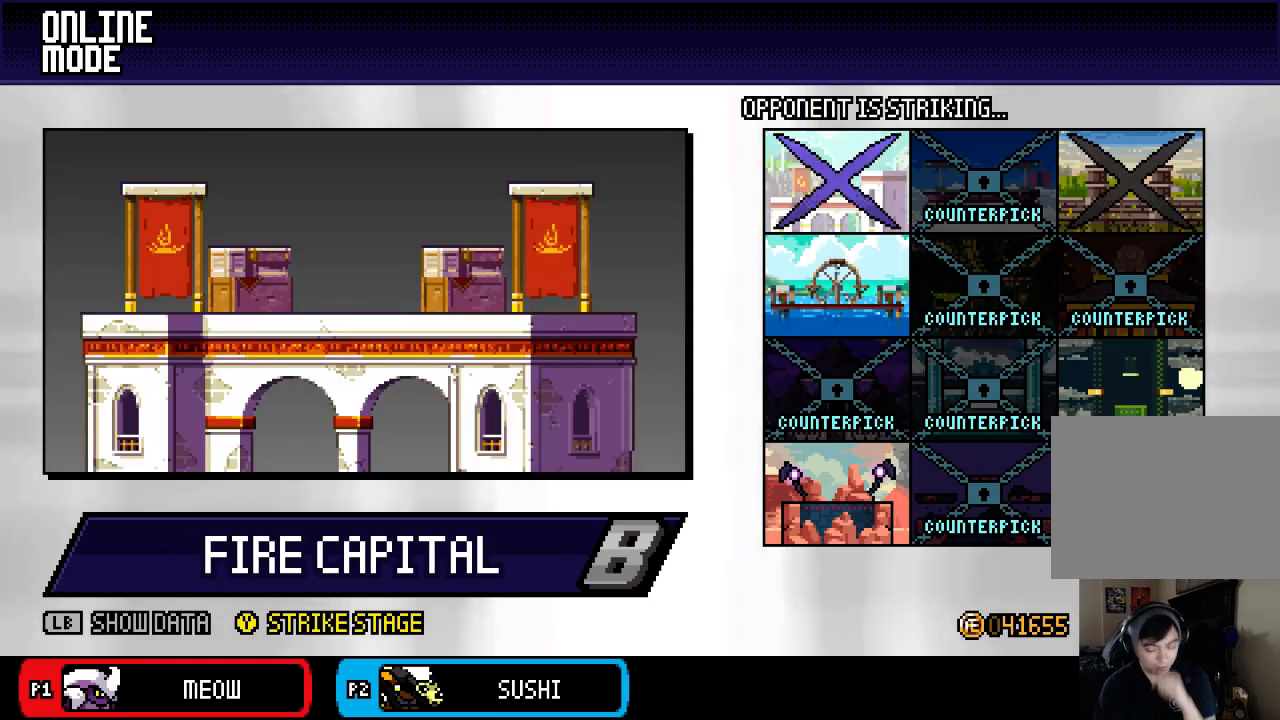
{"buttons": [], "left_stick": "center", "right_stick": "center", "events": []}